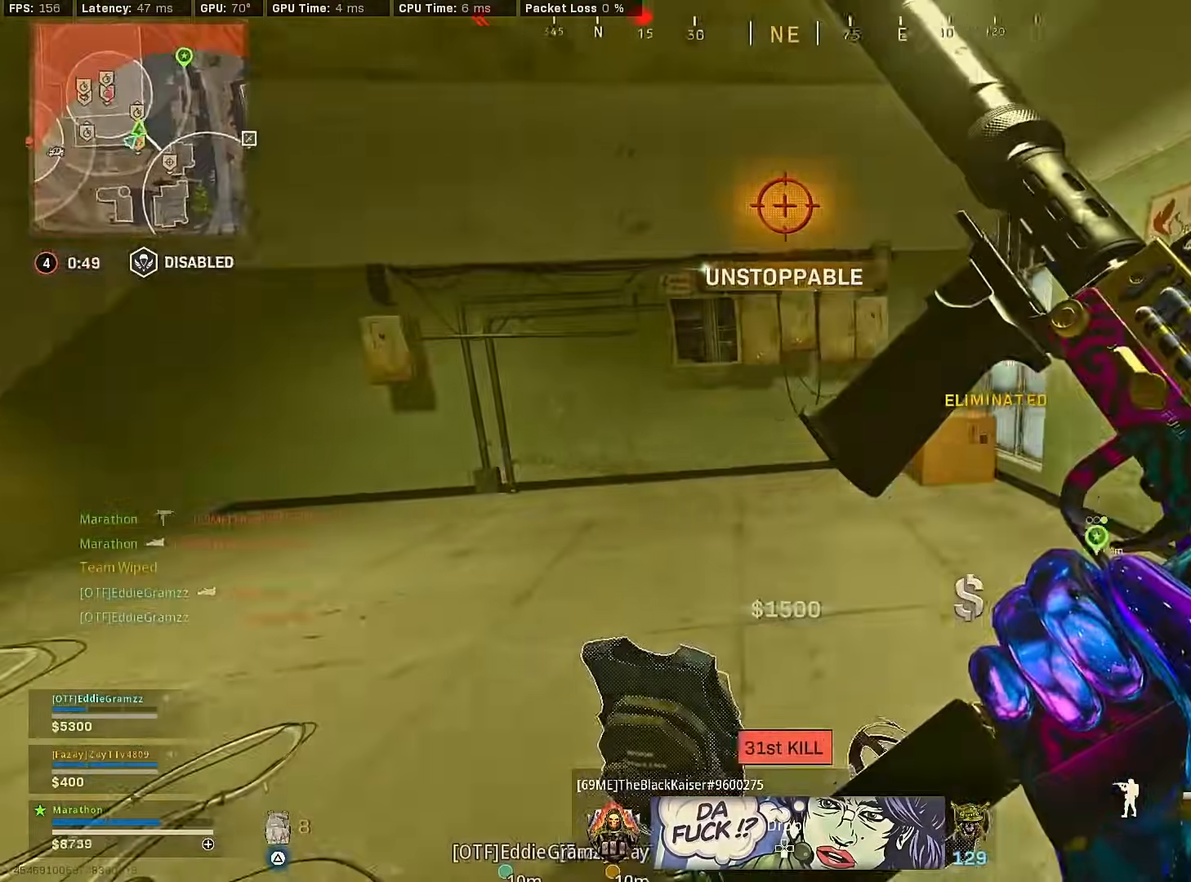
Gameplay with a controller (PlayStation layout); each line is a JSON object with the inputs held at the frame after it. "events" lists button and stick changes between this image and that frame as [ms after this image, input, new state], when the widget could be followed in between.
{"buttons": [], "left_stick": "left", "right_stick": "left", "events": [[17, "right_stick", "center"], [167, "right_stick", "left"], [183, "left_stick", "up"], [383, "left_stick", "right"], [450, "left_stick", "down"], [500, "left_stick", "left"]]}
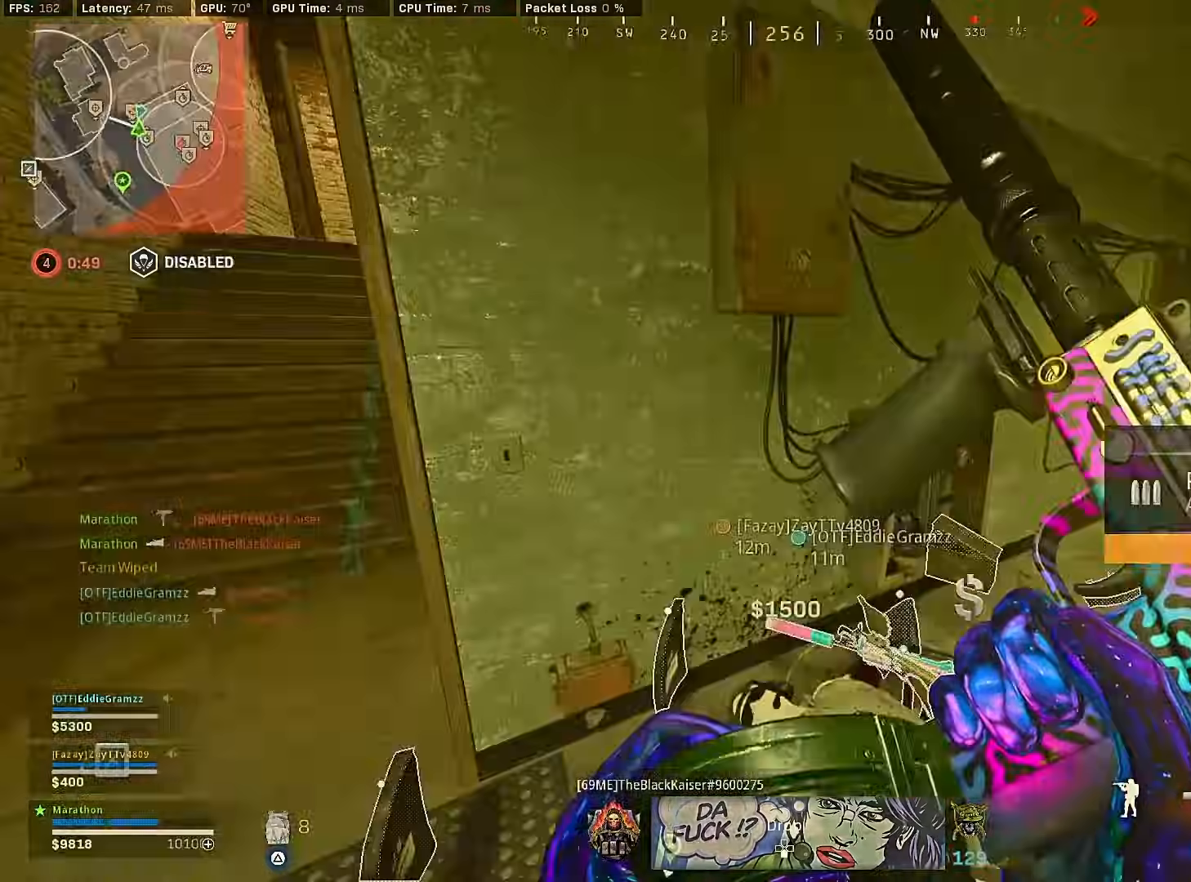
{"buttons": [], "left_stick": "up", "right_stick": "up-right", "events": [[100, "right_stick", "center"], [117, "left_stick", "up"], [150, "TRIANGLE", "down"], [200, "TRIANGLE", "up"], [317, "left_stick", "up-right"], [367, "right_stick", "up-right"], [467, "left_stick", "up"]]}
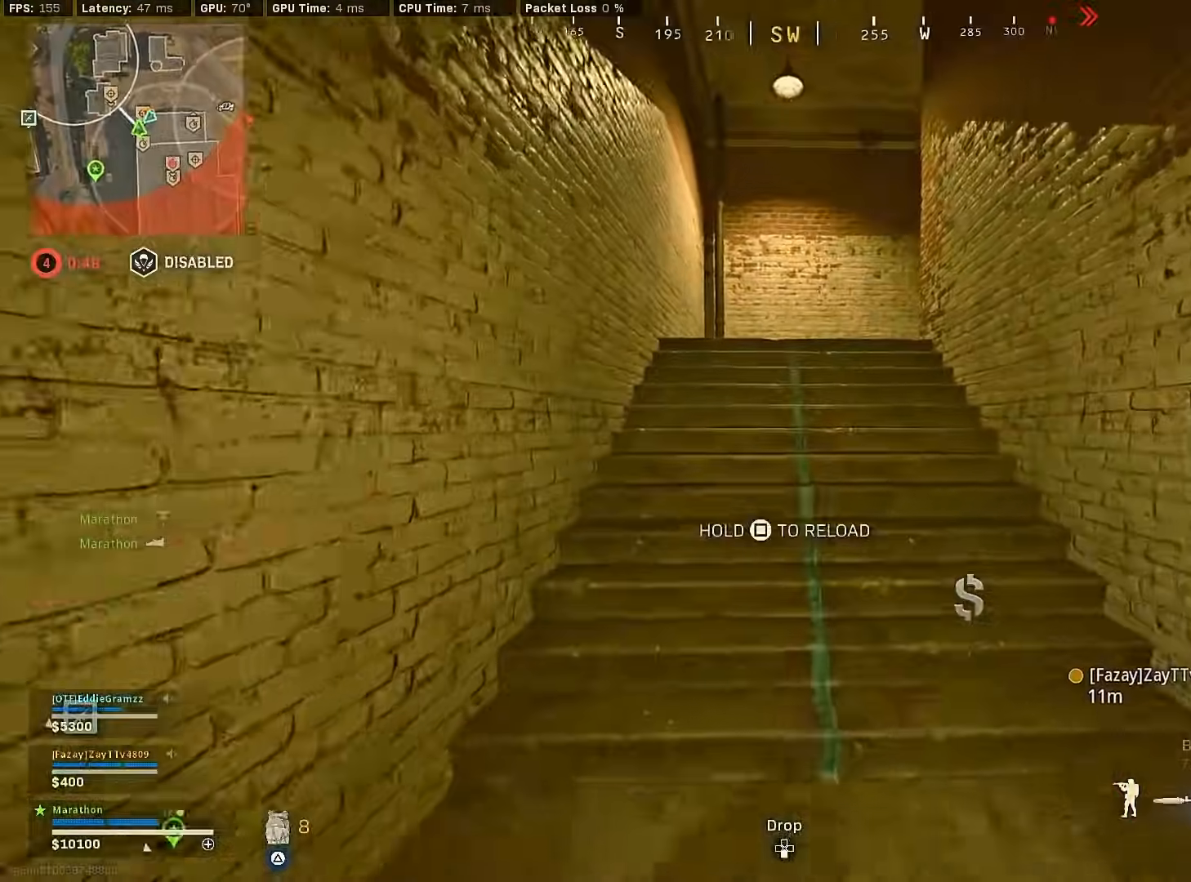
{"buttons": [], "left_stick": "up", "right_stick": "center", "events": [[67, "right_stick", "center"], [217, "TRIANGLE", "down"], [300, "TRIANGLE", "up"], [383, "TRIANGLE", "down"], [450, "TRIANGLE", "up"]]}
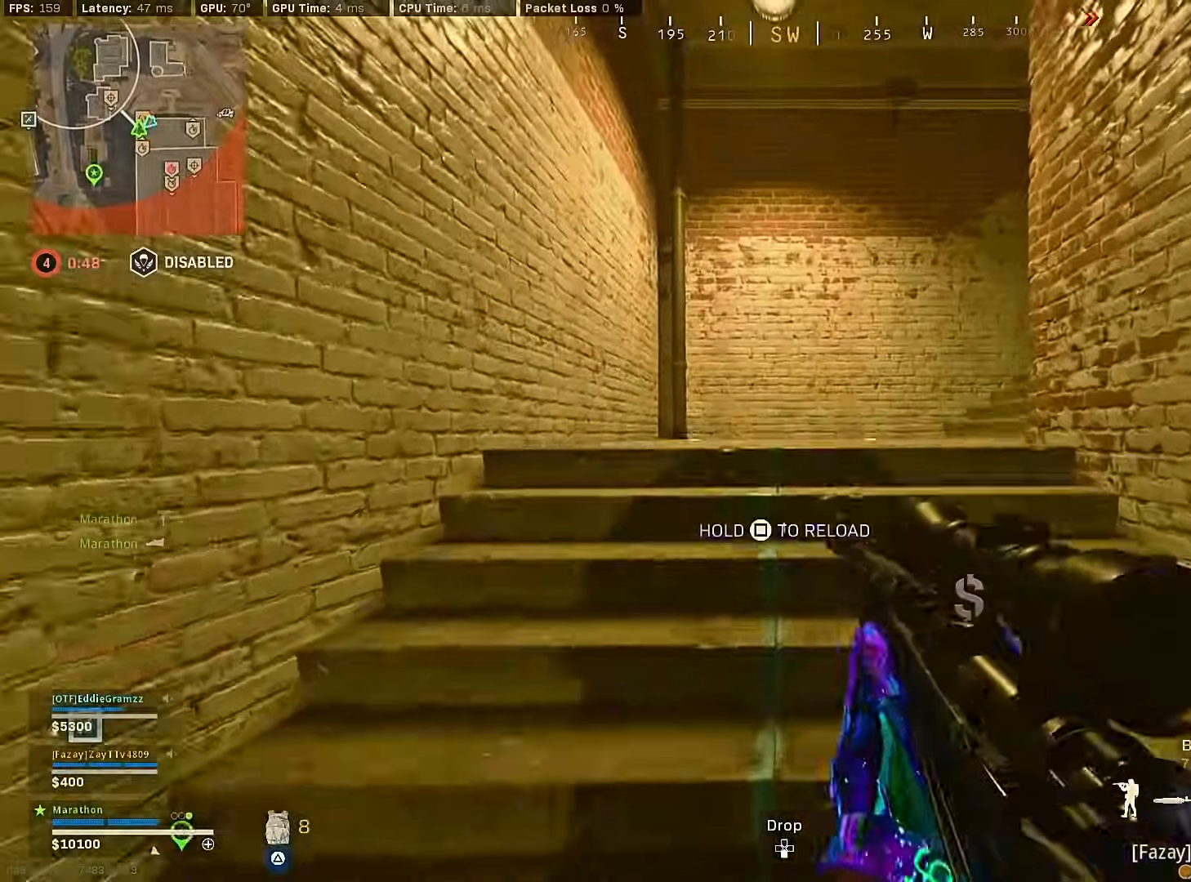
{"buttons": [], "left_stick": "up", "right_stick": "center", "events": [[150, "right_stick", "right"], [333, "R3", "down"], [367, "right_stick", "center"], [500, "R3", "up"]]}
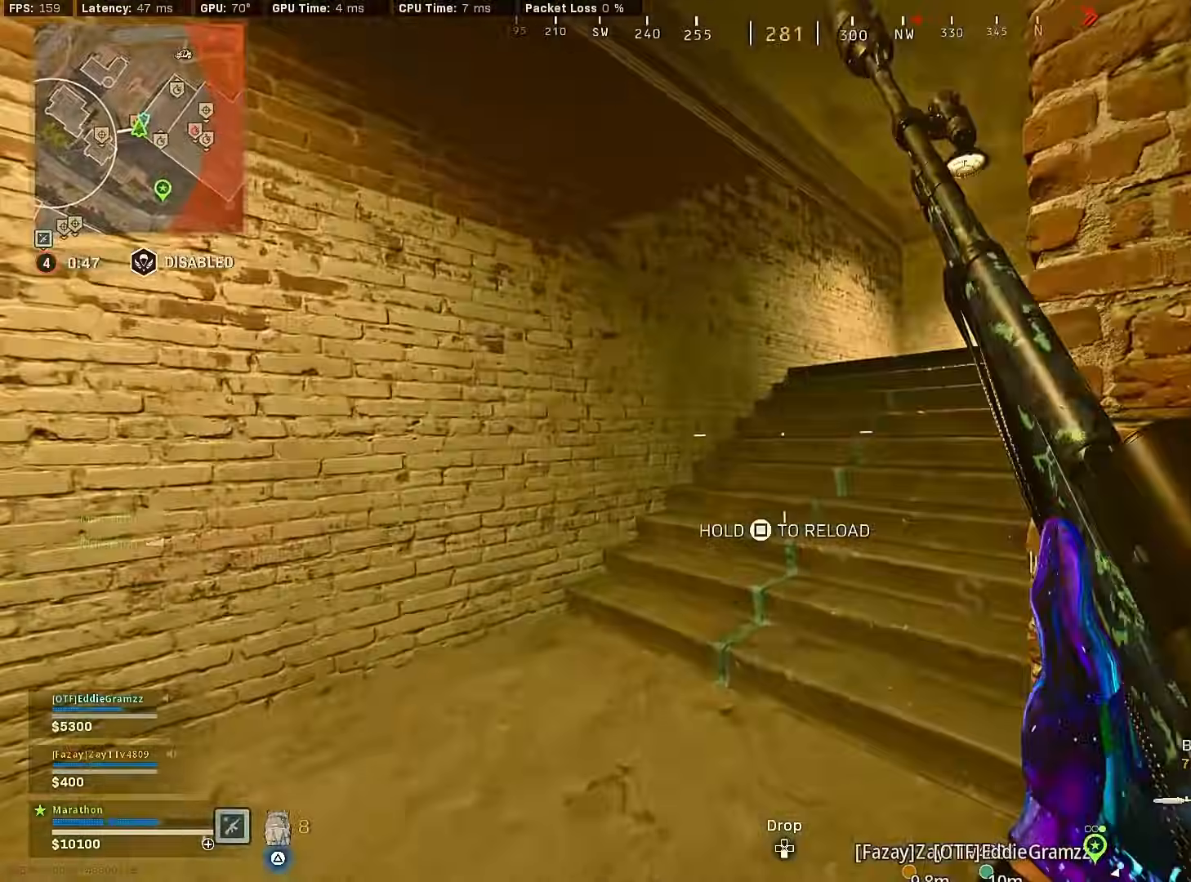
{"buttons": [], "left_stick": "up-left", "right_stick": "right", "events": [[33, "right_stick", "right"], [83, "R3", "down"], [133, "CROSS", "down"], [183, "R3", "up"], [233, "CROSS", "up"], [250, "right_stick", "center"], [300, "left_stick", "up-left"], [433, "right_stick", "right"]]}
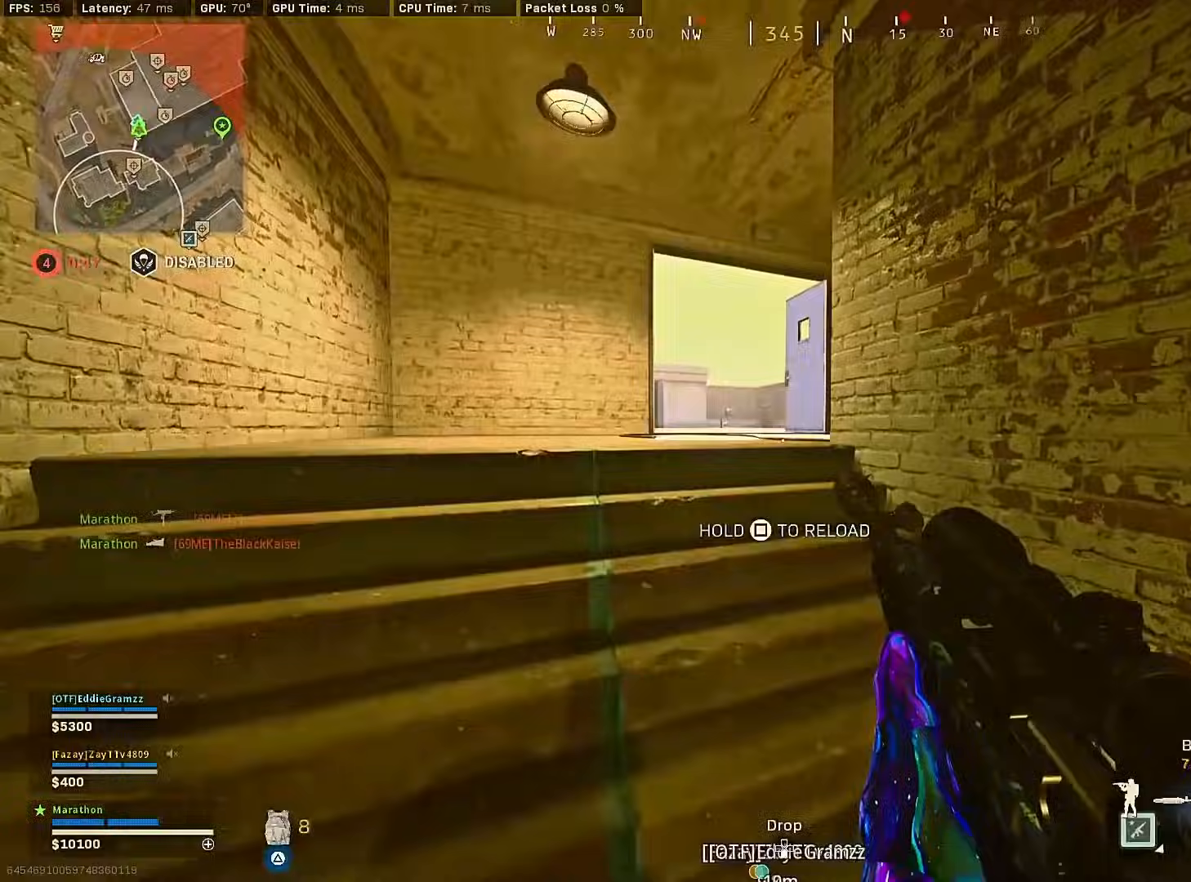
{"buttons": [], "left_stick": "up-left", "right_stick": "center", "events": [[67, "right_stick", "center"]]}
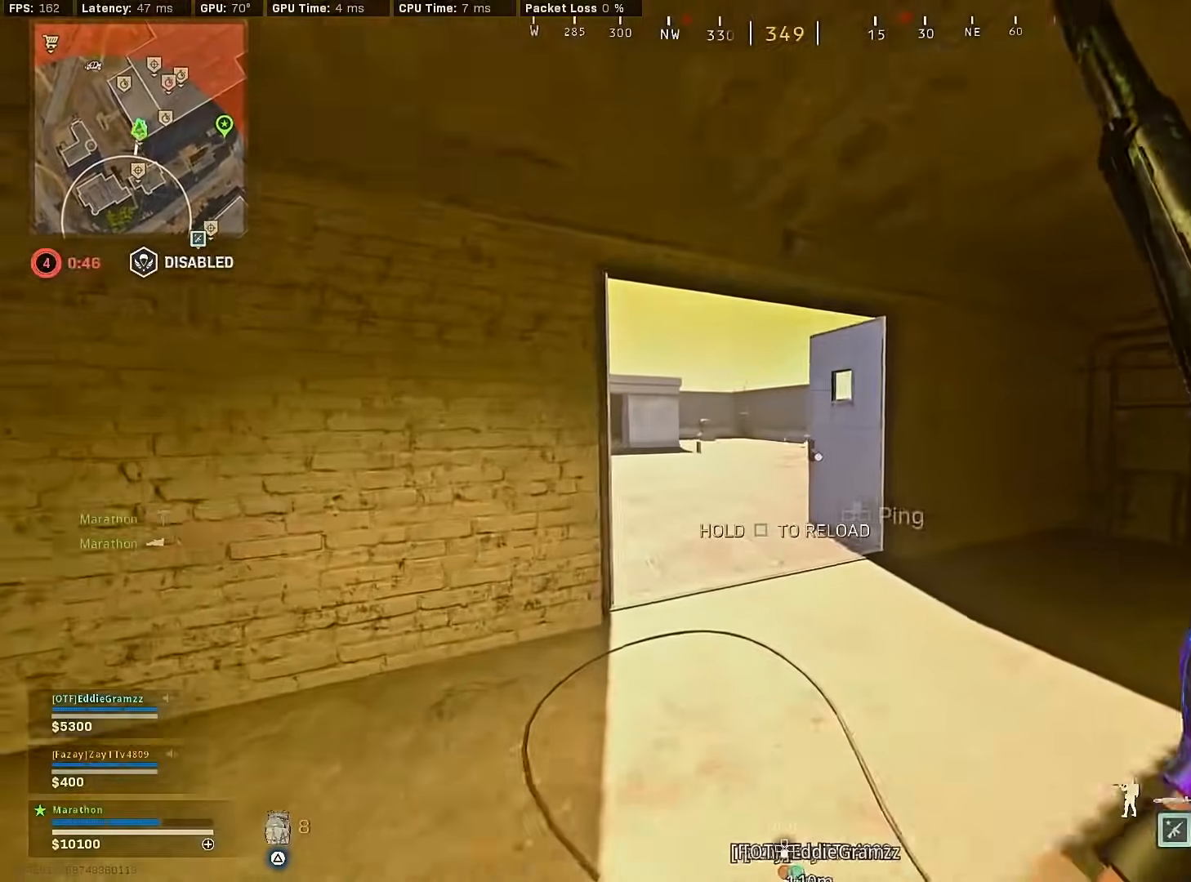
{"buttons": [], "left_stick": "left", "right_stick": "center", "events": [[33, "R3", "down"], [233, "R3", "up"], [267, "right_stick", "right"], [317, "R3", "down"], [383, "CROSS", "down"], [433, "R3", "up"], [450, "left_stick", "left"], [450, "right_stick", "center"], [467, "CROSS", "up"]]}
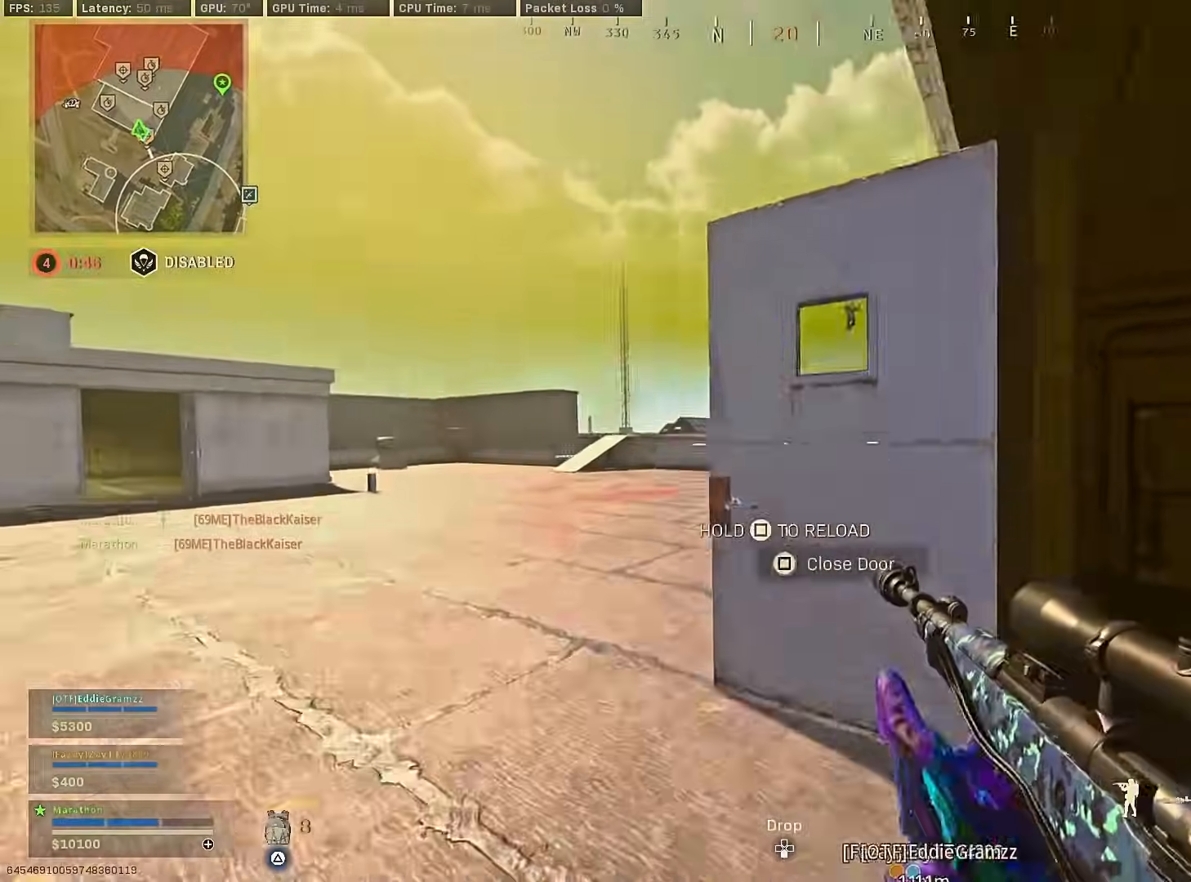
{"buttons": [], "left_stick": "left", "right_stick": "up-left", "events": [[317, "right_stick", "up-right"], [450, "right_stick", "up-left"]]}
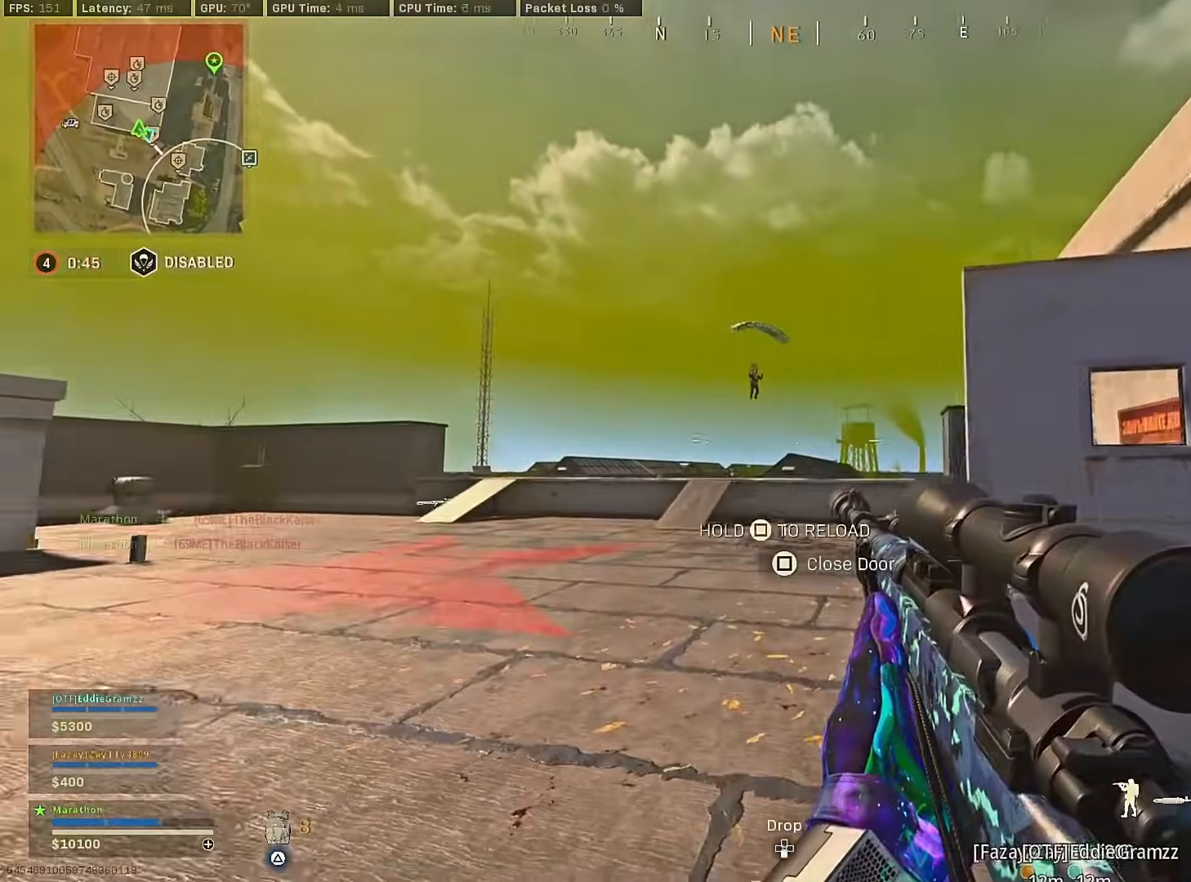
{"buttons": ["L2", "L3"], "left_stick": "right", "right_stick": "up-right", "events": [[67, "left_stick", "center"], [83, "L2", "down"], [83, "right_stick", "up"], [100, "L3", "down"], [167, "left_stick", "right"], [367, "right_stick", "up-right"]]}
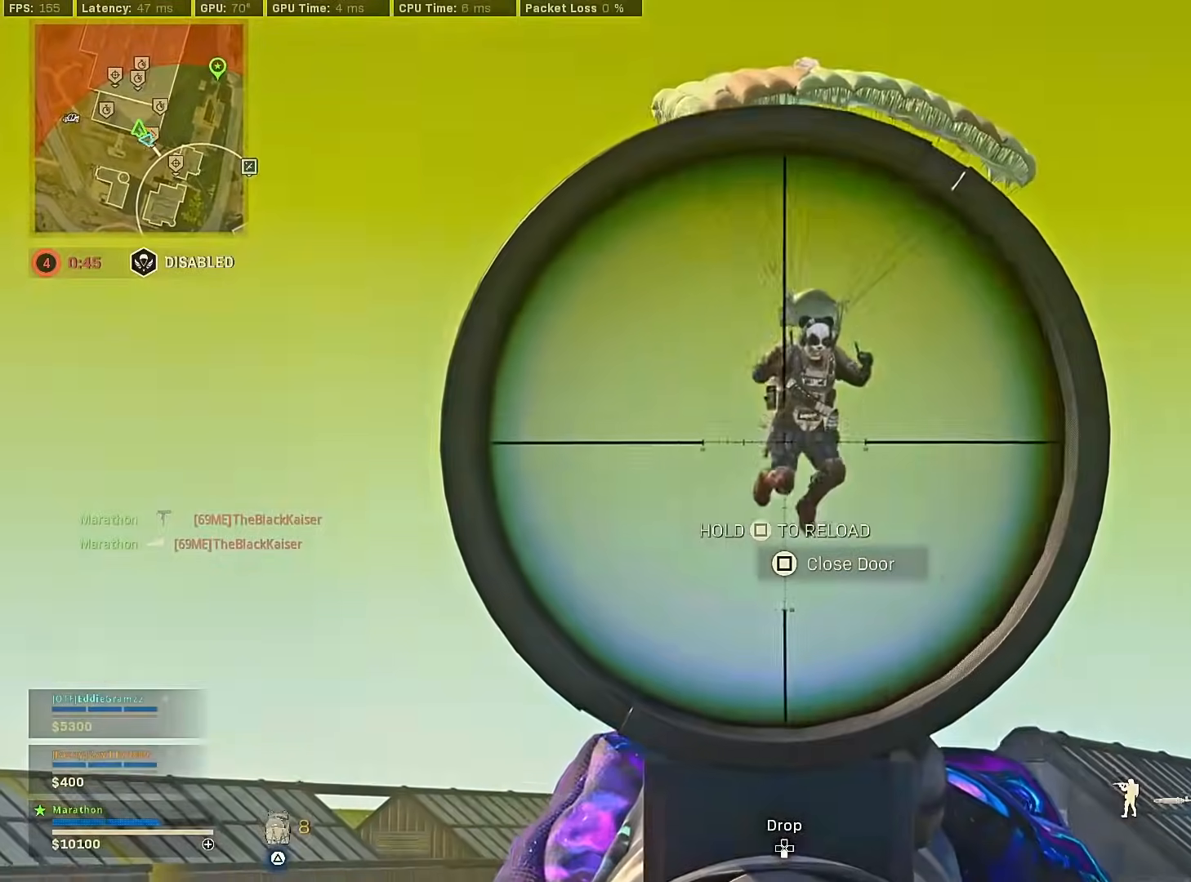
{"buttons": [], "left_stick": "up", "right_stick": "down", "events": [[183, "L3", "up"], [200, "R2", "down"], [200, "left_stick", "up"], [200, "right_stick", "center"], [233, "L2", "up"], [250, "TRIANGLE", "down"], [267, "R2", "up"], [317, "TRIANGLE", "up"], [483, "right_stick", "down"]]}
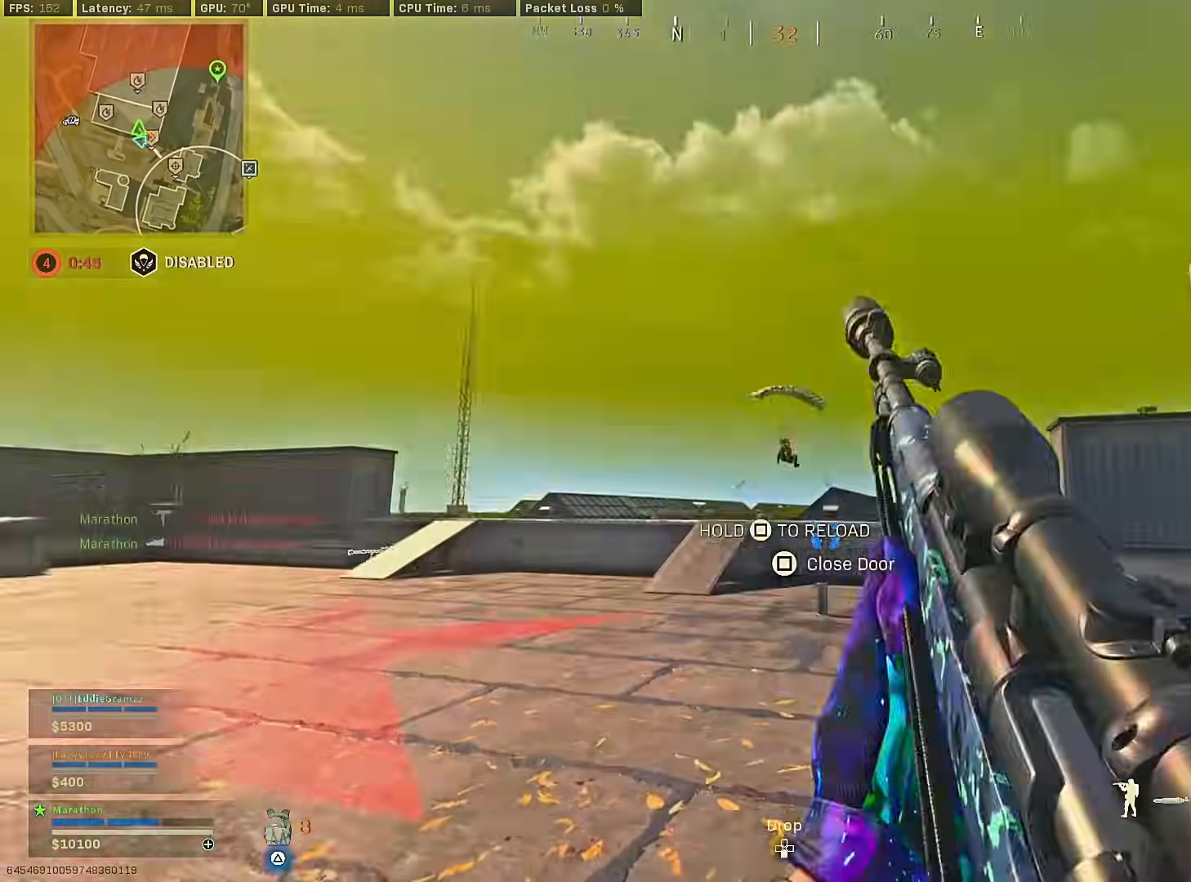
{"buttons": ["L2", "R2"], "left_stick": "up-left", "right_stick": "center", "events": [[117, "right_stick", "center"], [150, "R3", "down"], [333, "left_stick", "up-left"], [400, "L2", "down"], [417, "CROSS", "down"], [467, "R3", "up"], [483, "CROSS", "up"], [483, "R2", "down"]]}
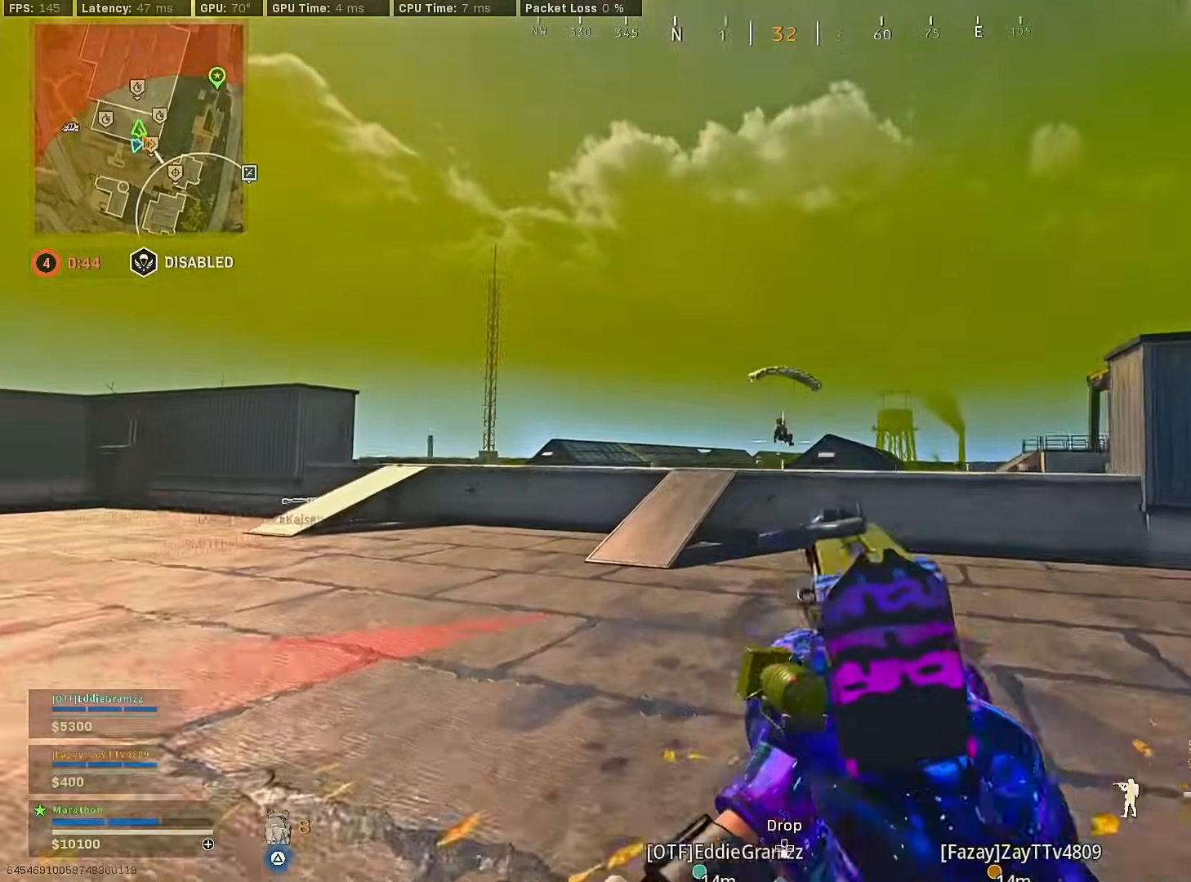
{"buttons": ["L2", "R2"], "left_stick": "left", "right_stick": "down", "events": [[33, "left_stick", "left"], [33, "right_stick", "down"]]}
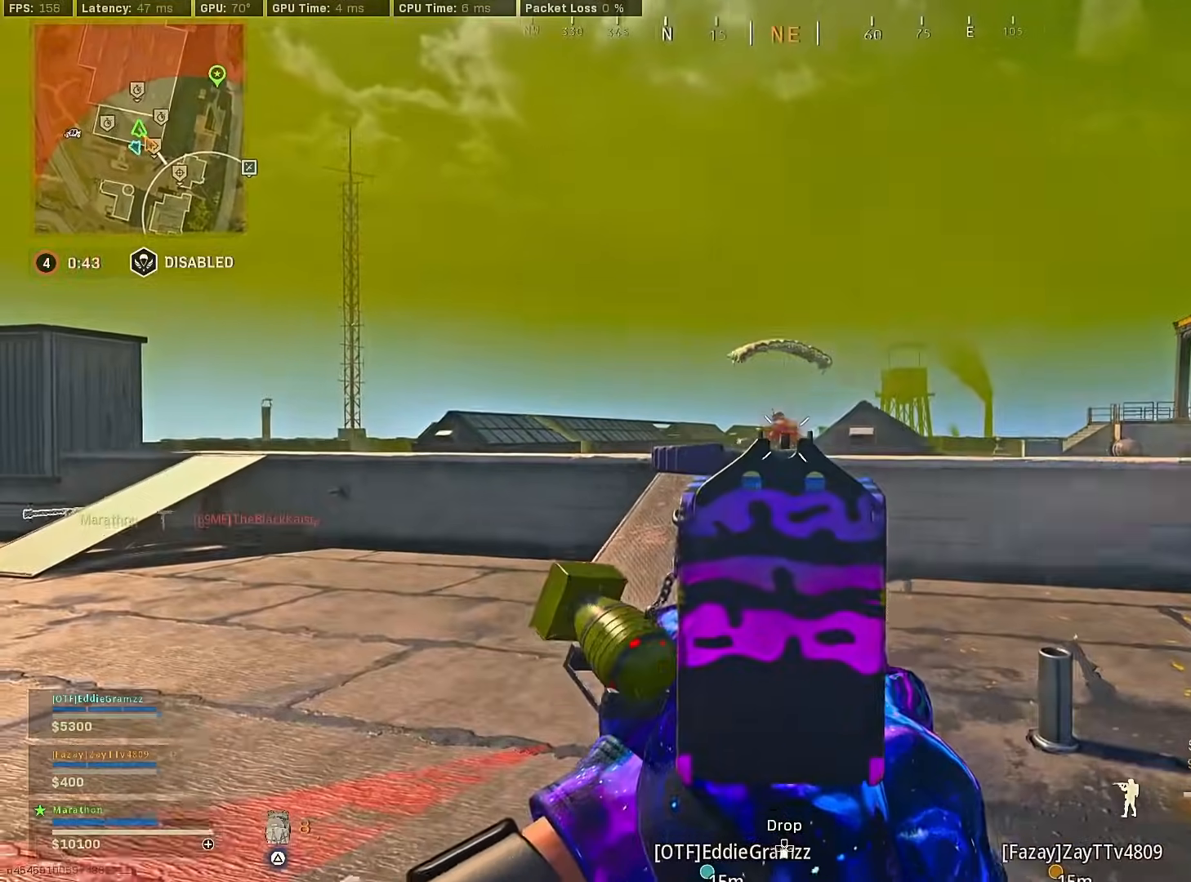
{"buttons": [], "left_stick": "up-left", "right_stick": "left", "events": [[167, "left_stick", "up-left"], [183, "right_stick", "down-left"], [217, "L2", "up"], [233, "R2", "up"], [300, "right_stick", "left"]]}
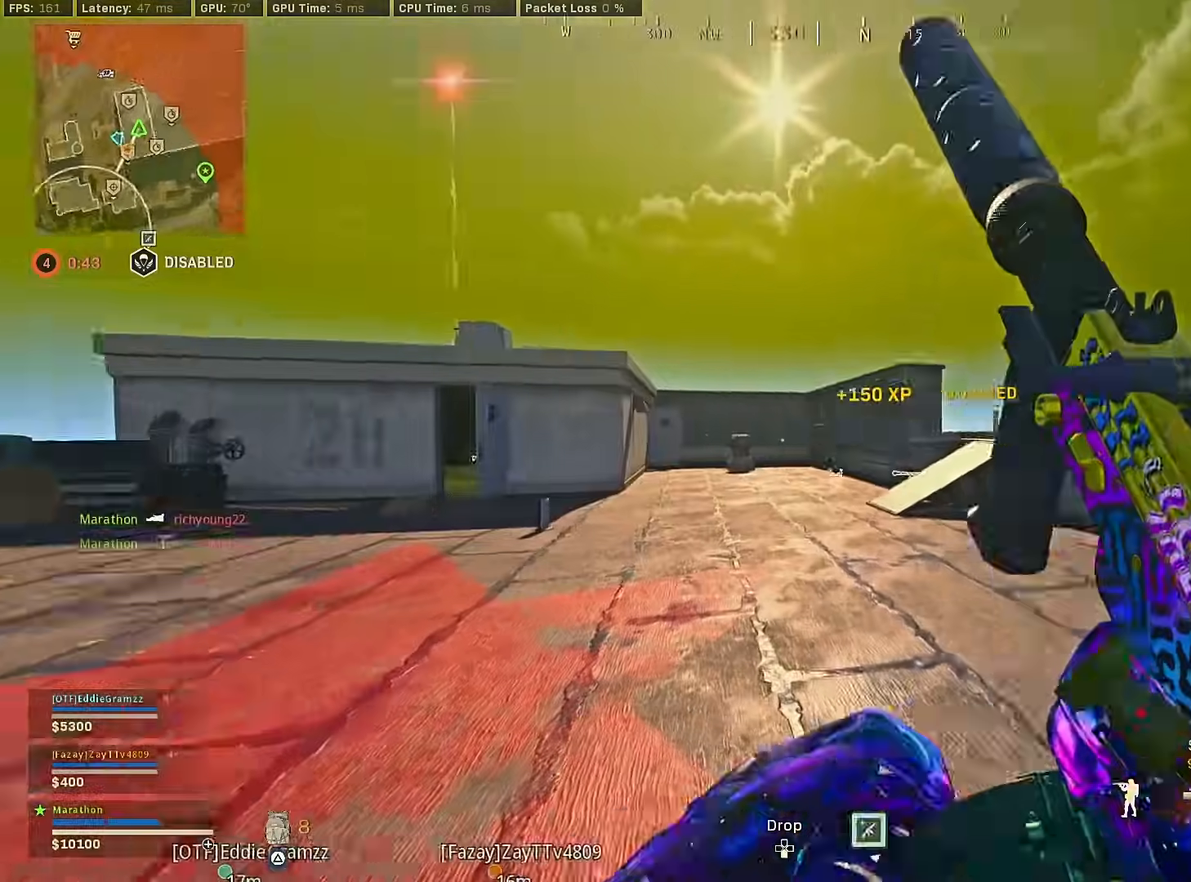
{"buttons": ["R3"], "left_stick": "up-right", "right_stick": "center", "events": [[50, "CROSS", "down"], [50, "left_stick", "up-right"], [133, "CROSS", "up"], [217, "right_stick", "center"], [233, "R3", "down"]]}
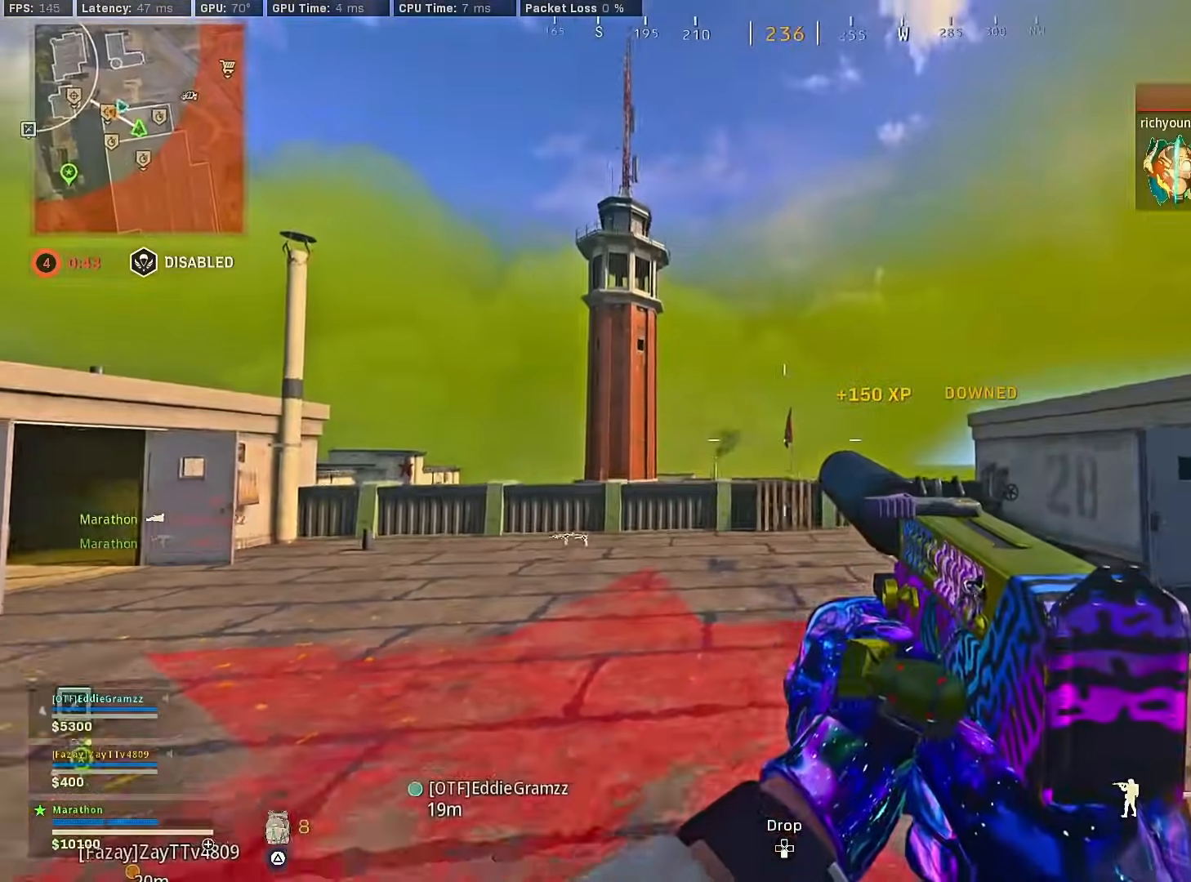
{"buttons": [], "left_stick": "up", "right_stick": "right", "events": [[150, "R3", "up"], [150, "right_stick", "right"], [183, "left_stick", "up"], [233, "R3", "down"], [300, "CROSS", "down"], [333, "R3", "up"], [400, "CROSS", "up"]]}
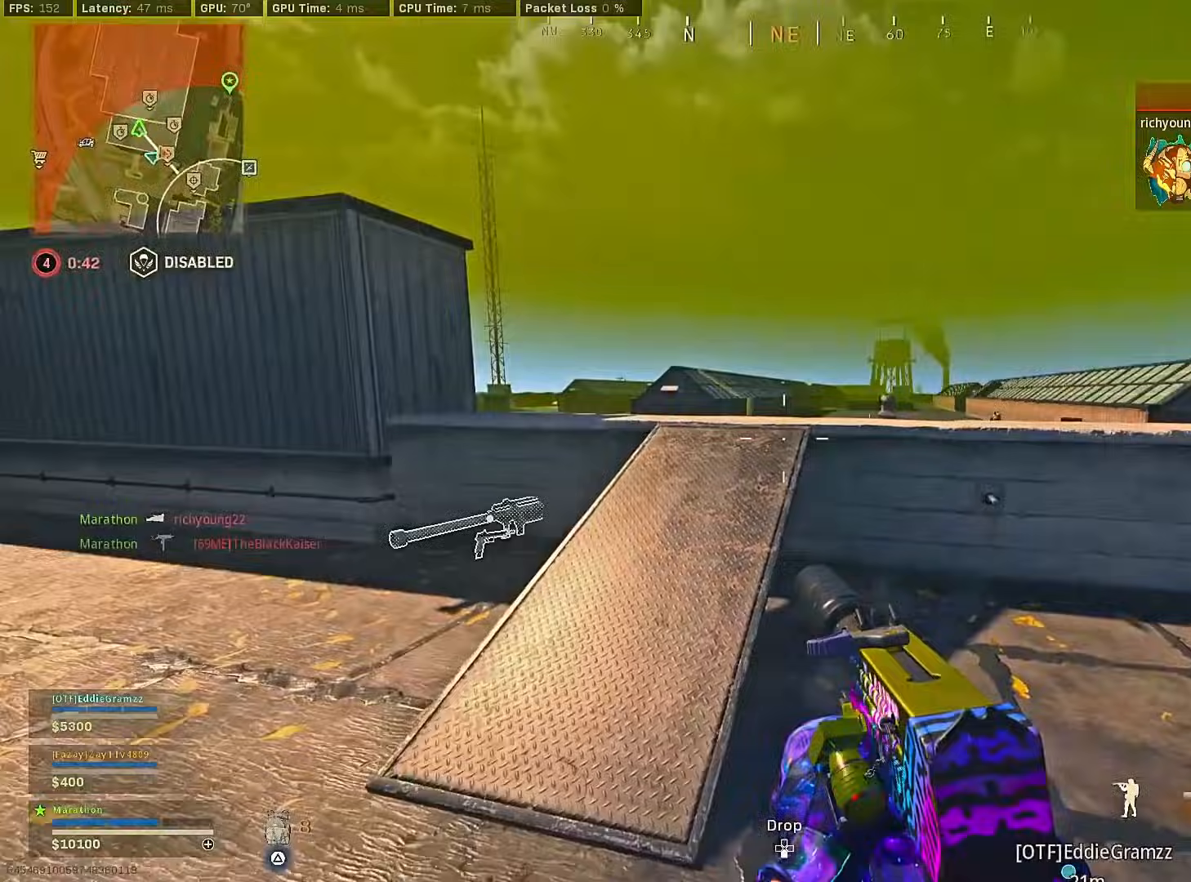
{"buttons": [], "left_stick": "up-left", "right_stick": "down-right", "events": [[67, "right_stick", "center"], [117, "right_stick", "right"], [250, "right_stick", "center"], [267, "left_stick", "up-left"], [450, "right_stick", "down-right"]]}
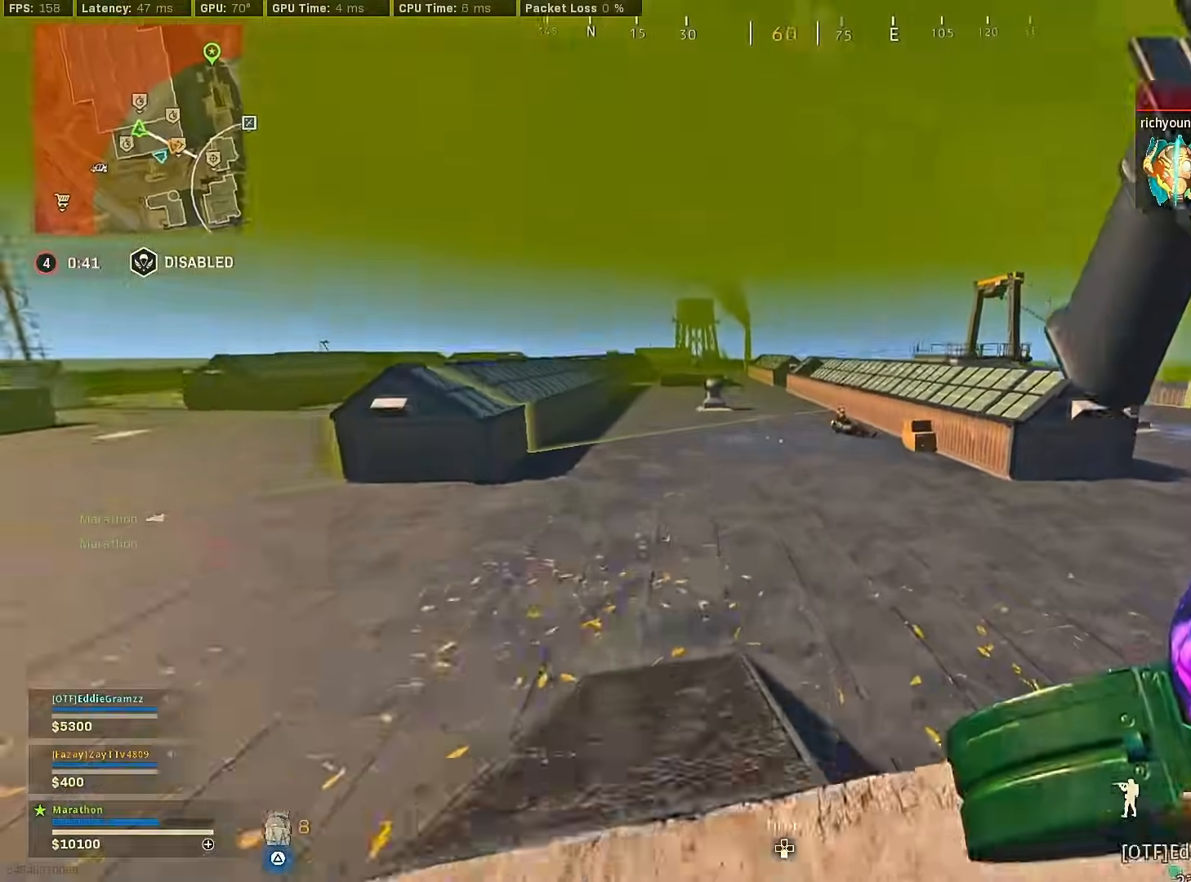
{"buttons": ["L2", "R2"], "left_stick": "down-left", "right_stick": "center", "events": [[17, "right_stick", "right"], [50, "CROSS", "down"], [50, "L2", "down"], [100, "R2", "down"], [117, "CROSS", "up"], [117, "right_stick", "center"], [200, "left_stick", "center"], [233, "right_stick", "left"], [333, "left_stick", "down-left"], [417, "right_stick", "center"]]}
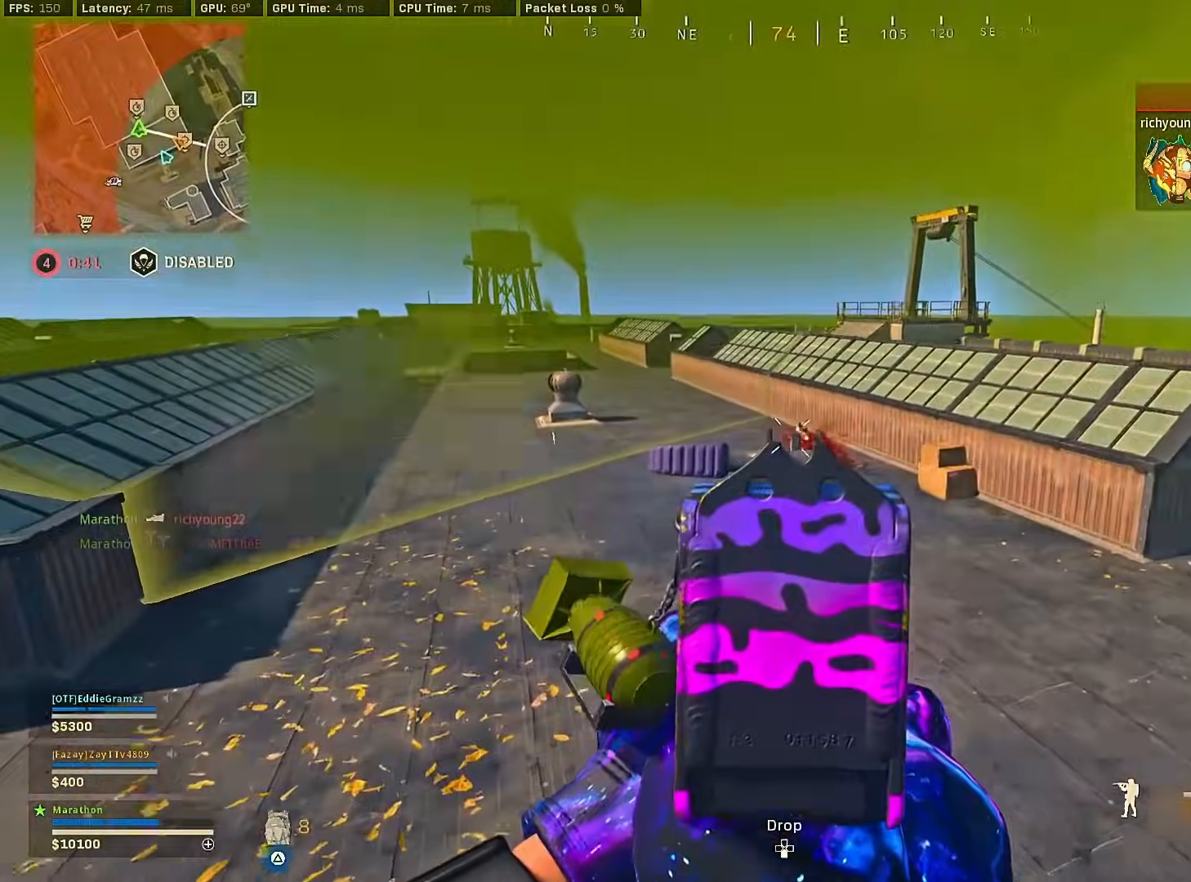
{"buttons": ["R2"], "left_stick": "down-left", "right_stick": "center", "events": [[67, "right_stick", "right"], [333, "right_stick", "center"], [350, "L2", "up"], [383, "right_stick", "left"], [417, "R2", "up"], [467, "R2", "down"], [467, "right_stick", "center"]]}
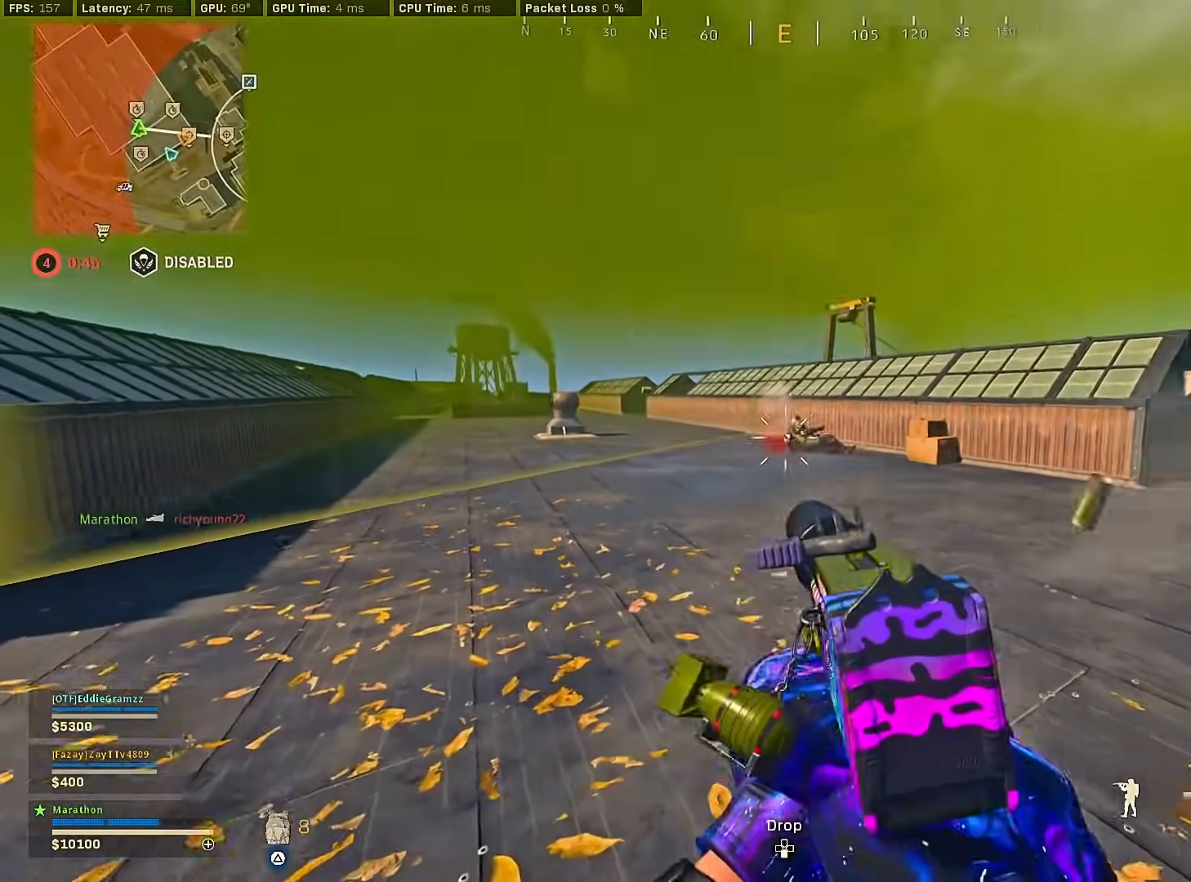
{"buttons": [], "left_stick": "down-left", "right_stick": "left", "events": [[17, "right_stick", "right"], [50, "L2", "down"], [83, "right_stick", "center"], [217, "right_stick", "down"], [267, "left_stick", "down"], [333, "L2", "up"], [333, "R2", "up"], [383, "right_stick", "left"], [433, "left_stick", "down-left"]]}
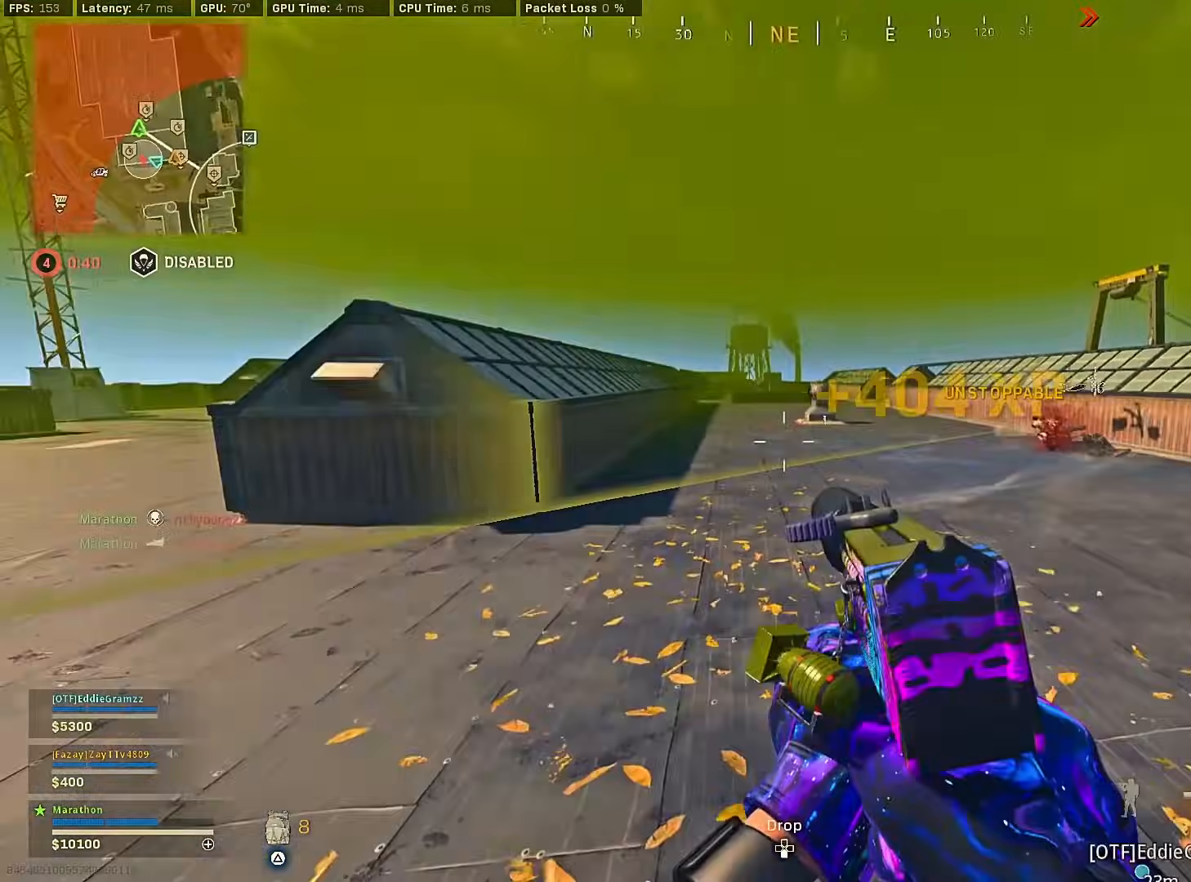
{"buttons": ["SQUARE"], "left_stick": "up-left", "right_stick": "center", "events": [[117, "left_stick", "up-left"], [217, "CROSS", "down"], [217, "right_stick", "center"], [250, "SQUARE", "down"], [300, "CROSS", "up"]]}
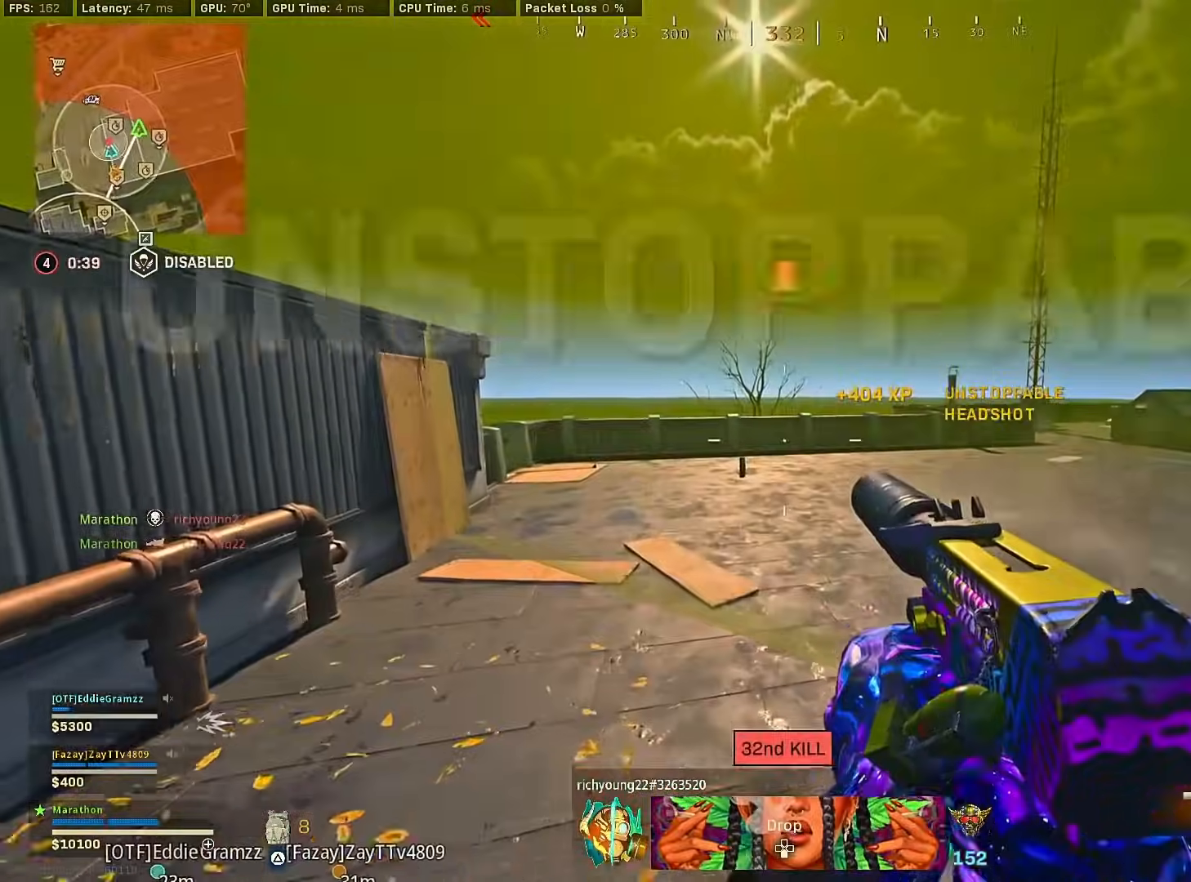
{"buttons": ["R3"], "left_stick": "up-left", "right_stick": "up-left", "events": [[83, "SQUARE", "up"], [150, "right_stick", "left"], [167, "R3", "down"], [367, "R3", "up"], [467, "R3", "down"], [467, "right_stick", "up-left"]]}
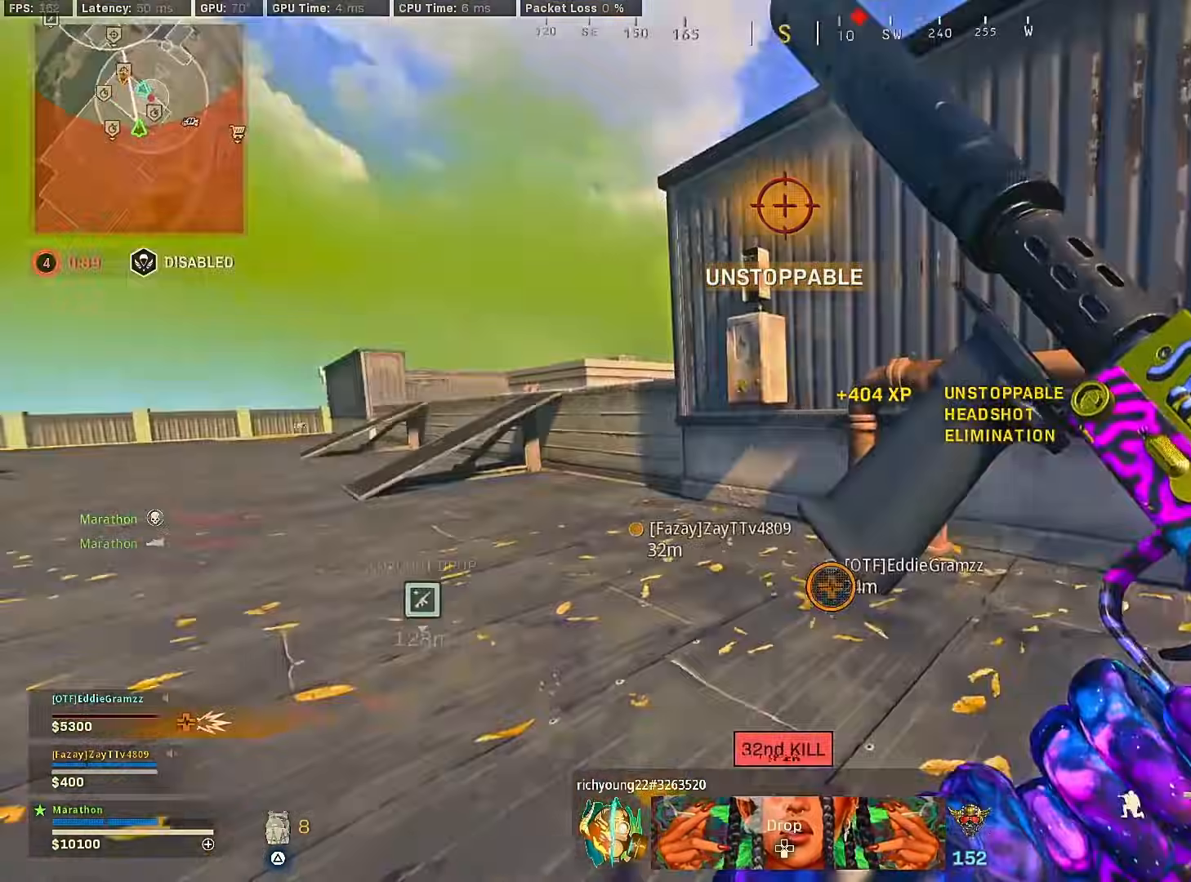
{"buttons": [], "left_stick": "up-left", "right_stick": "center", "events": [[17, "CROSS", "down"], [50, "R3", "up"], [100, "right_stick", "center"], [117, "CROSS", "up"]]}
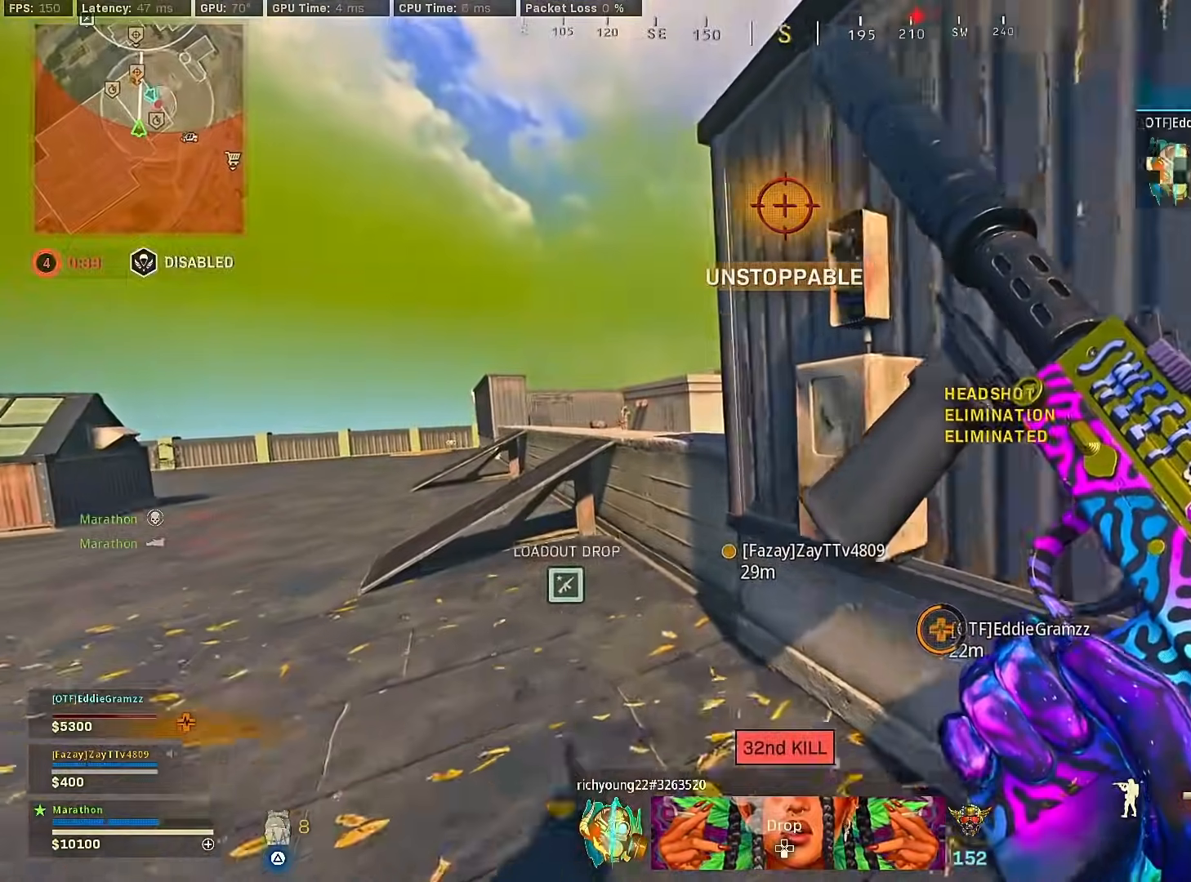
{"buttons": [], "left_stick": "up-left", "right_stick": "center", "events": [[50, "left_stick", "left"], [317, "left_stick", "up-left"], [317, "right_stick", "down-right"], [450, "right_stick", "center"]]}
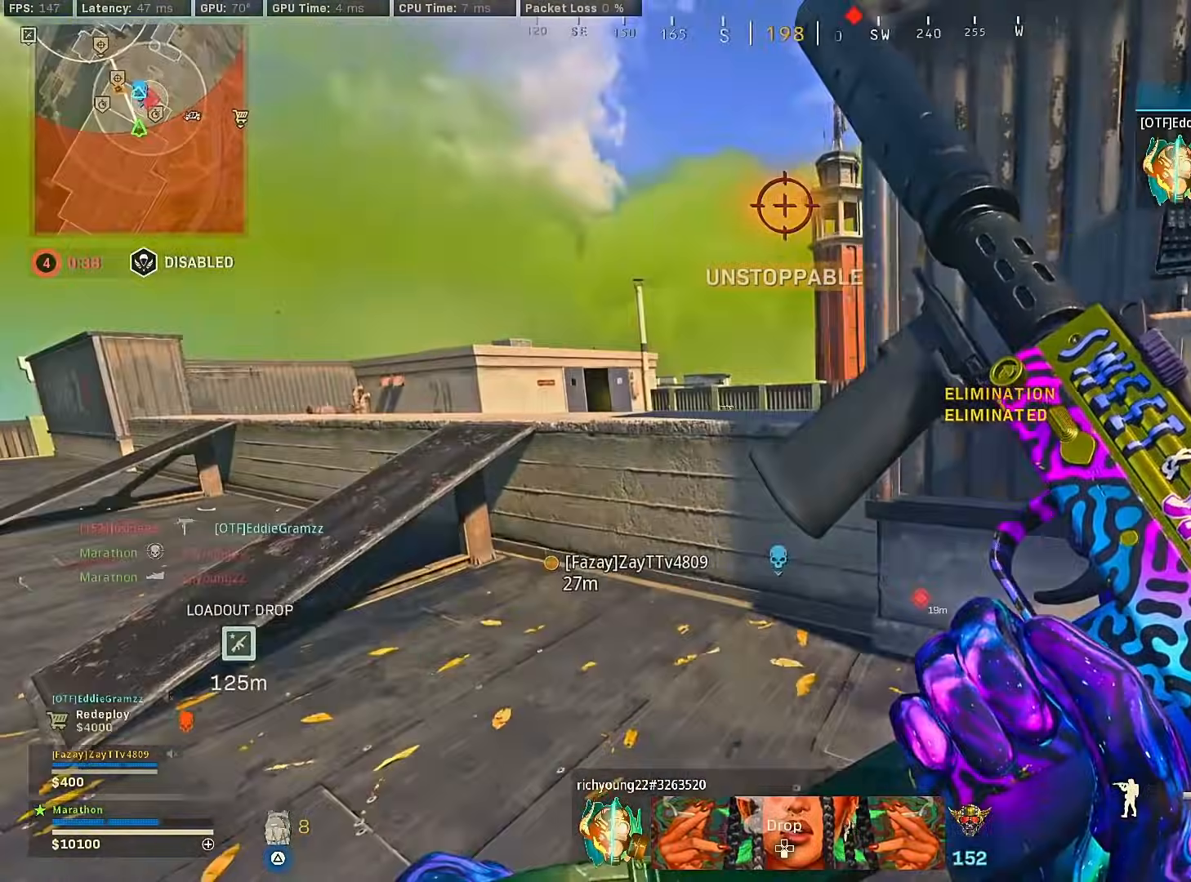
{"buttons": [], "left_stick": "up", "right_stick": "center", "events": [[67, "TRIANGLE", "down"], [100, "TRIANGLE", "up"], [100, "left_stick", "up"], [150, "TRIANGLE", "down"], [217, "TRIANGLE", "up"], [250, "CROSS", "down"], [317, "CROSS", "up"], [367, "CROSS", "down"], [367, "right_stick", "down-right"], [450, "CROSS", "up"], [483, "right_stick", "center"]]}
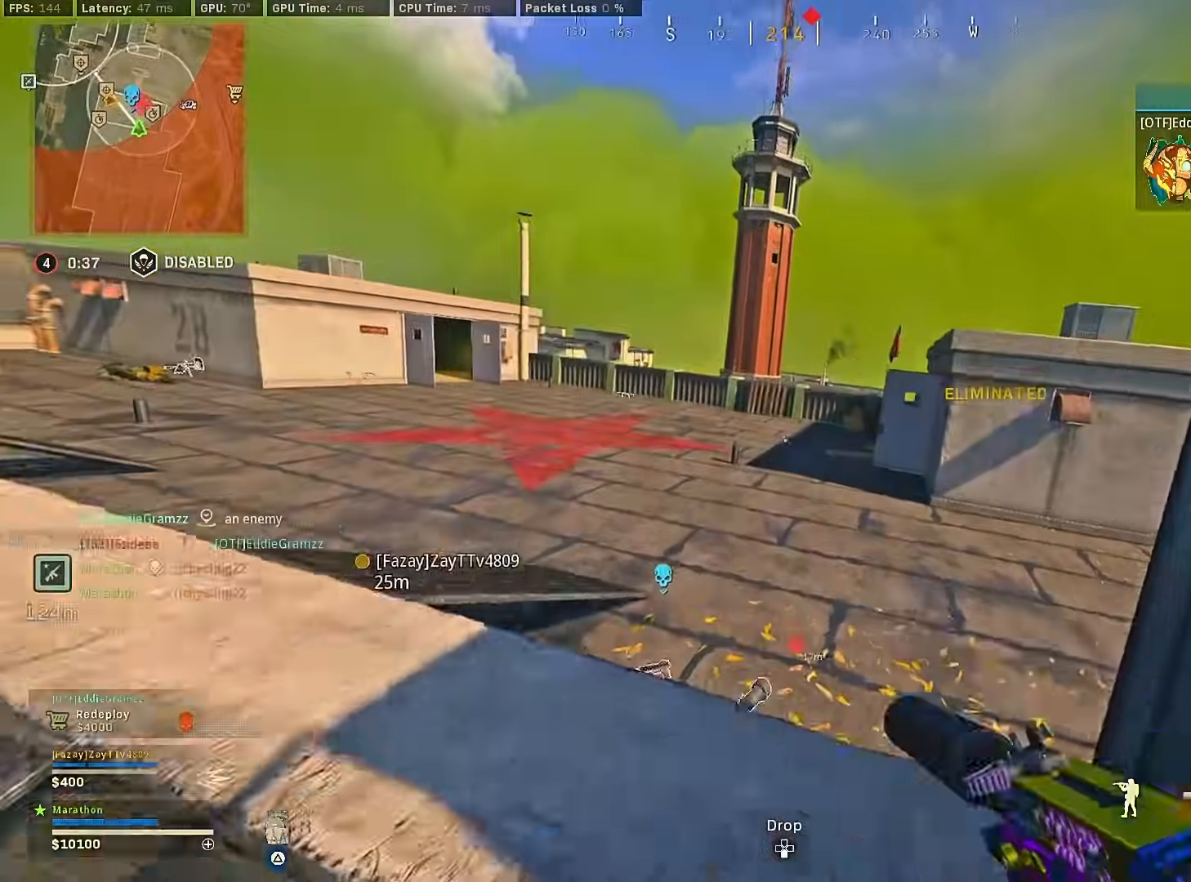
{"buttons": [], "left_stick": "up", "right_stick": "center", "events": [[17, "CROSS", "down"], [67, "CROSS", "up"]]}
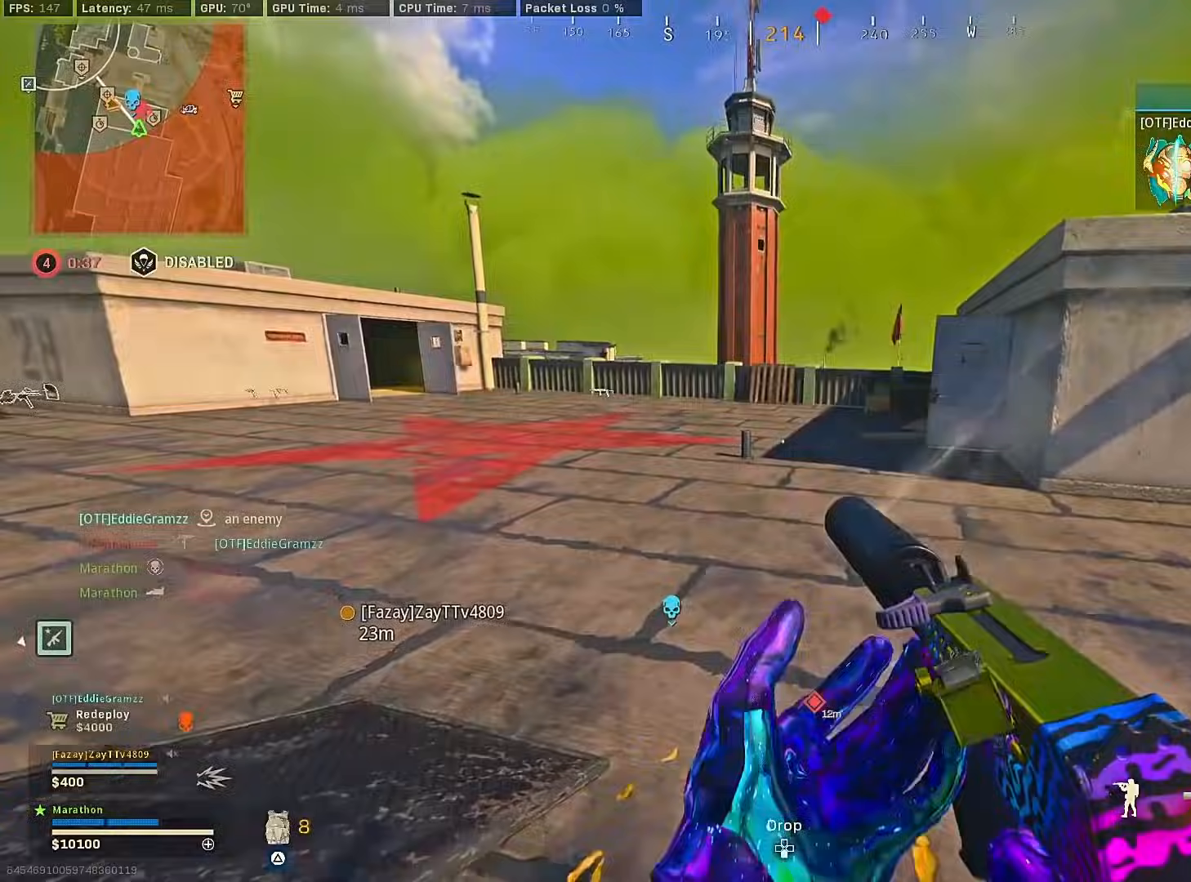
{"buttons": [], "left_stick": "up", "right_stick": "center", "events": [[50, "TRIANGLE", "down"], [100, "TRIANGLE", "up"], [183, "TRIANGLE", "down"], [233, "TRIANGLE", "up"], [300, "TRIANGLE", "down"], [350, "TRIANGLE", "up"], [400, "TRIANGLE", "down"], [483, "TRIANGLE", "up"]]}
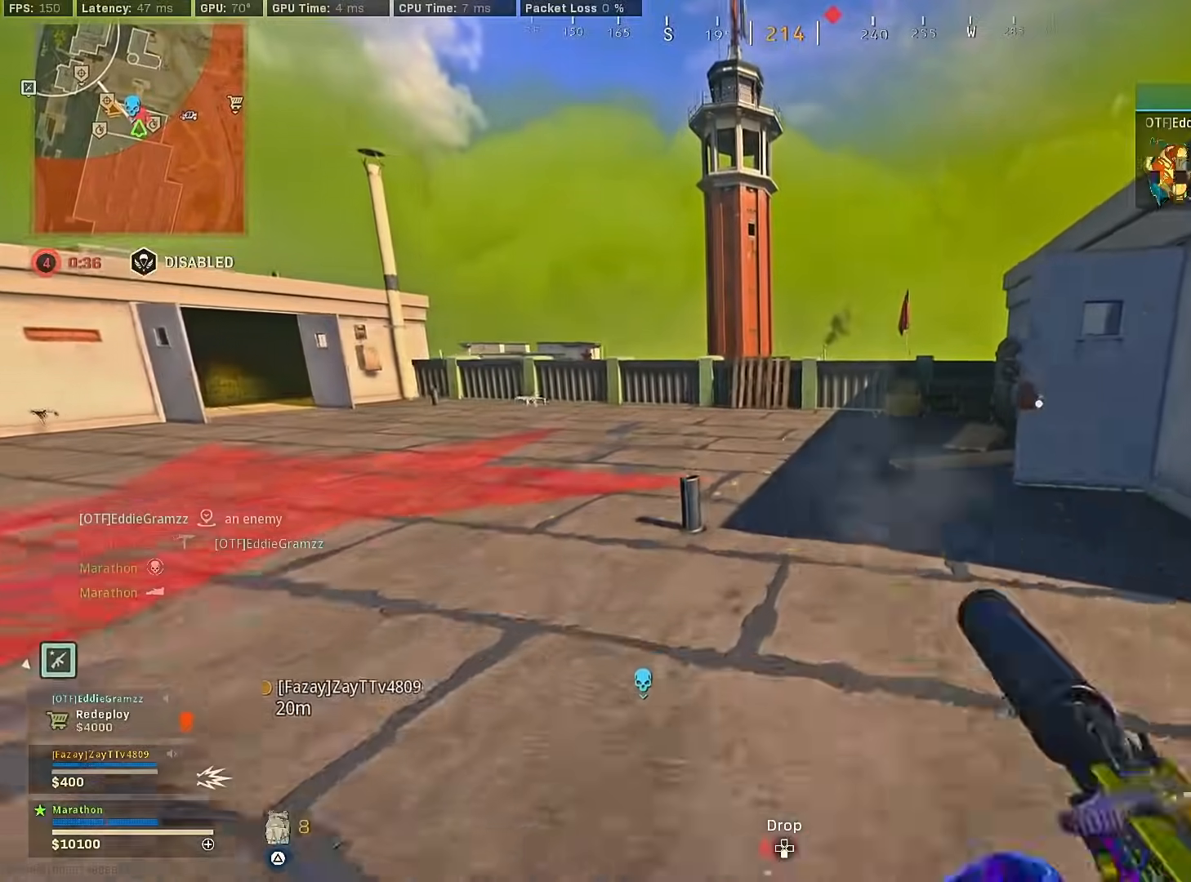
{"buttons": ["CROSS"], "left_stick": "up", "right_stick": "center", "events": [[100, "right_stick", "right"], [150, "R3", "down"], [217, "right_stick", "center"], [333, "R3", "up"], [400, "R3", "down"], [450, "CROSS", "down"], [450, "R3", "up"]]}
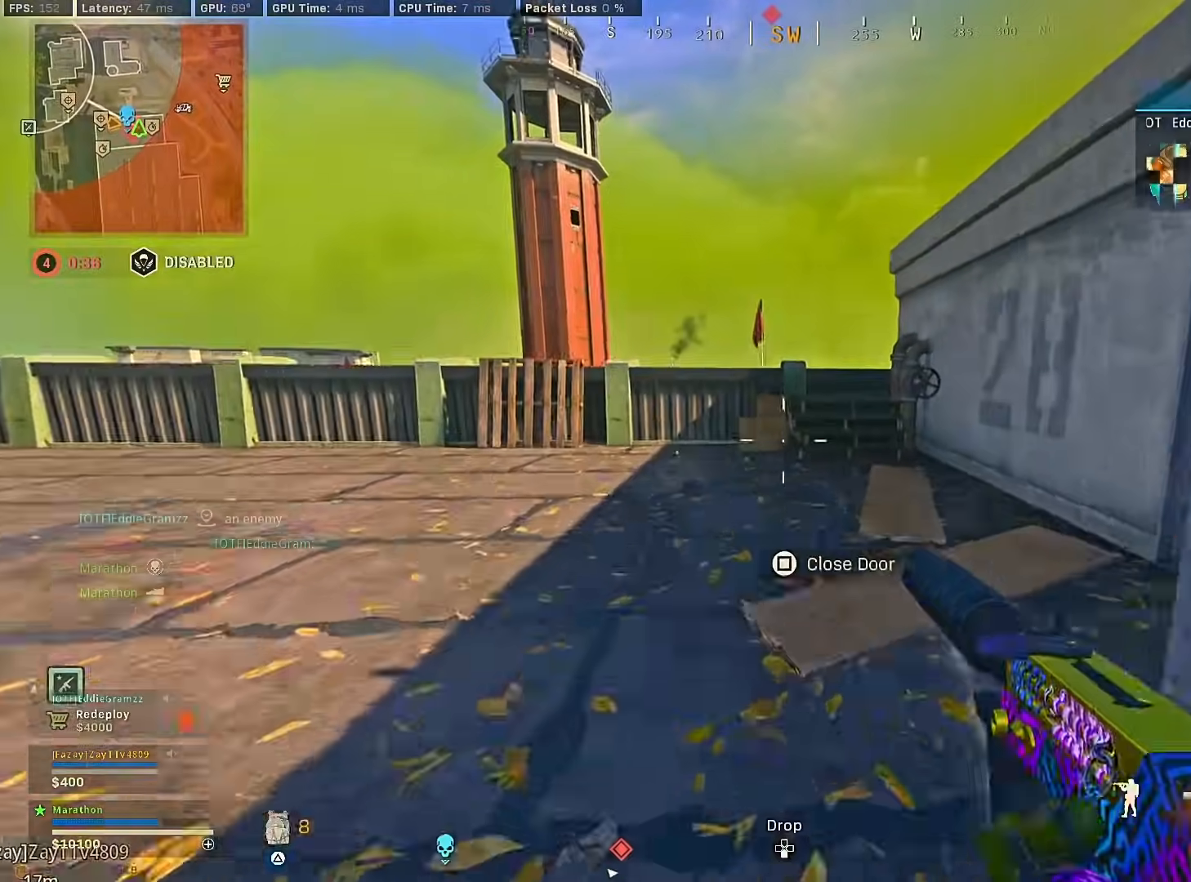
{"buttons": [], "left_stick": "up", "right_stick": "center", "events": [[50, "CROSS", "up"], [100, "TRIANGLE", "down"], [150, "TRIANGLE", "up"], [183, "TRIANGLE", "down"], [250, "TRIANGLE", "up"]]}
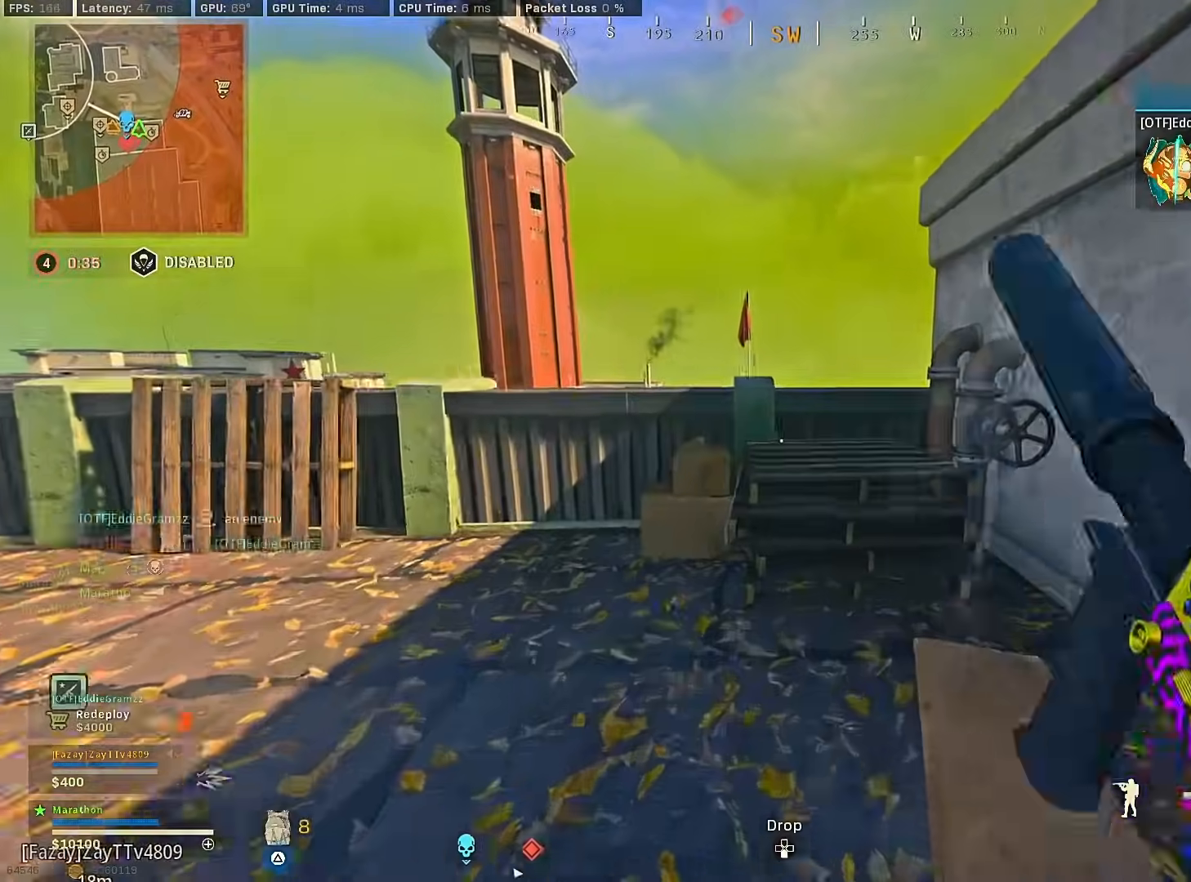
{"buttons": [], "left_stick": "up", "right_stick": "down", "events": [[17, "CROSS", "down"], [17, "right_stick", "down"], [83, "CROSS", "up"], [167, "CROSS", "down"], [233, "CROSS", "up"], [283, "CROSS", "down"], [367, "CROSS", "up"], [400, "CROSS", "down"], [500, "CROSS", "up"]]}